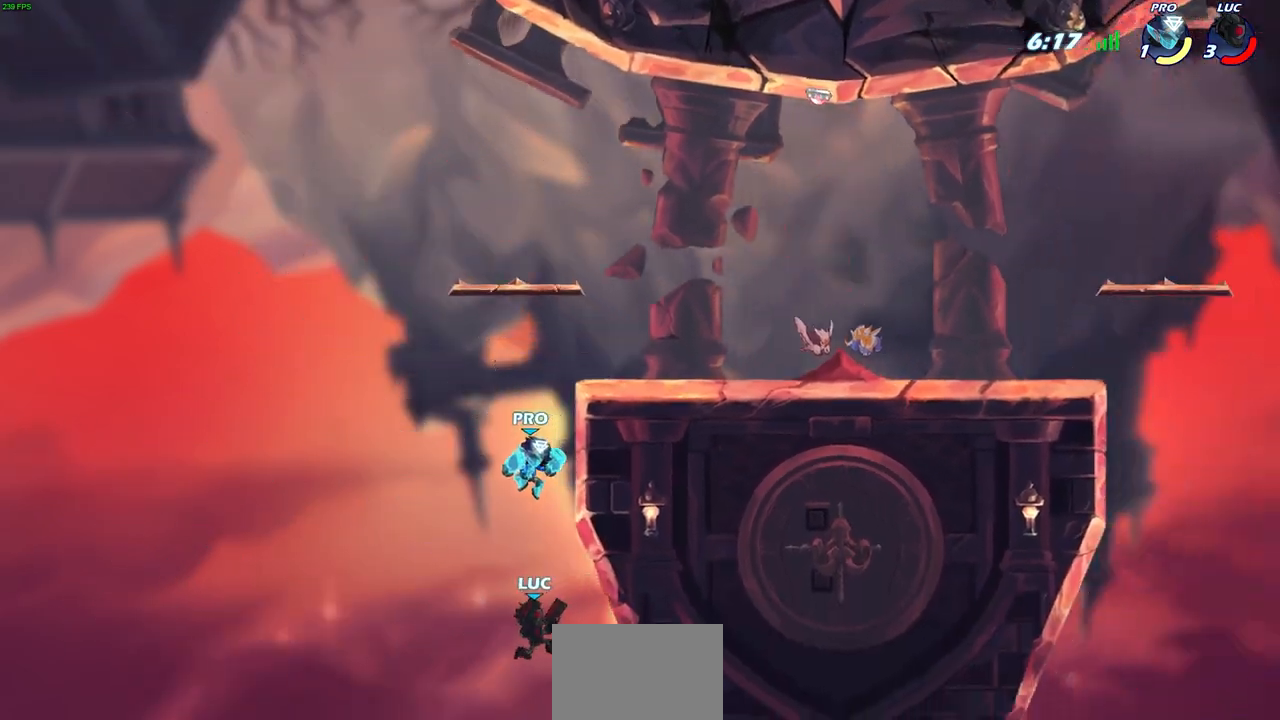
Gameplay with a controller (PlayStation layout); each line is a JSON object with the inputs held at the frame after it. "events" lists button and stick changes between this image and that frame as [ms after this image, input, new state], when the widget could be followed in between.
{"buttons": [], "left_stick": "right", "right_stick": "center", "events": [[17, "CIRCLE", "up"], [67, "left_stick", "center"], [300, "left_stick", "right"]]}
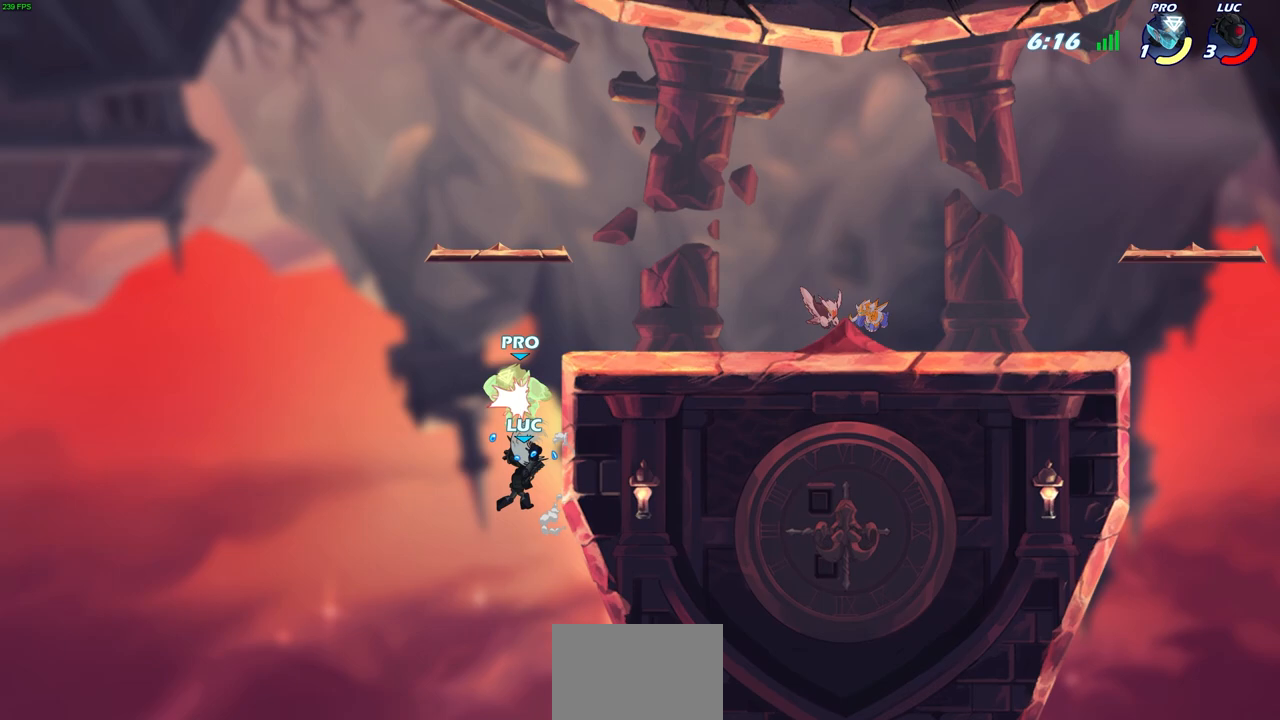
{"buttons": [], "left_stick": "up-right", "right_stick": "center", "events": [[317, "left_stick", "up-right"]]}
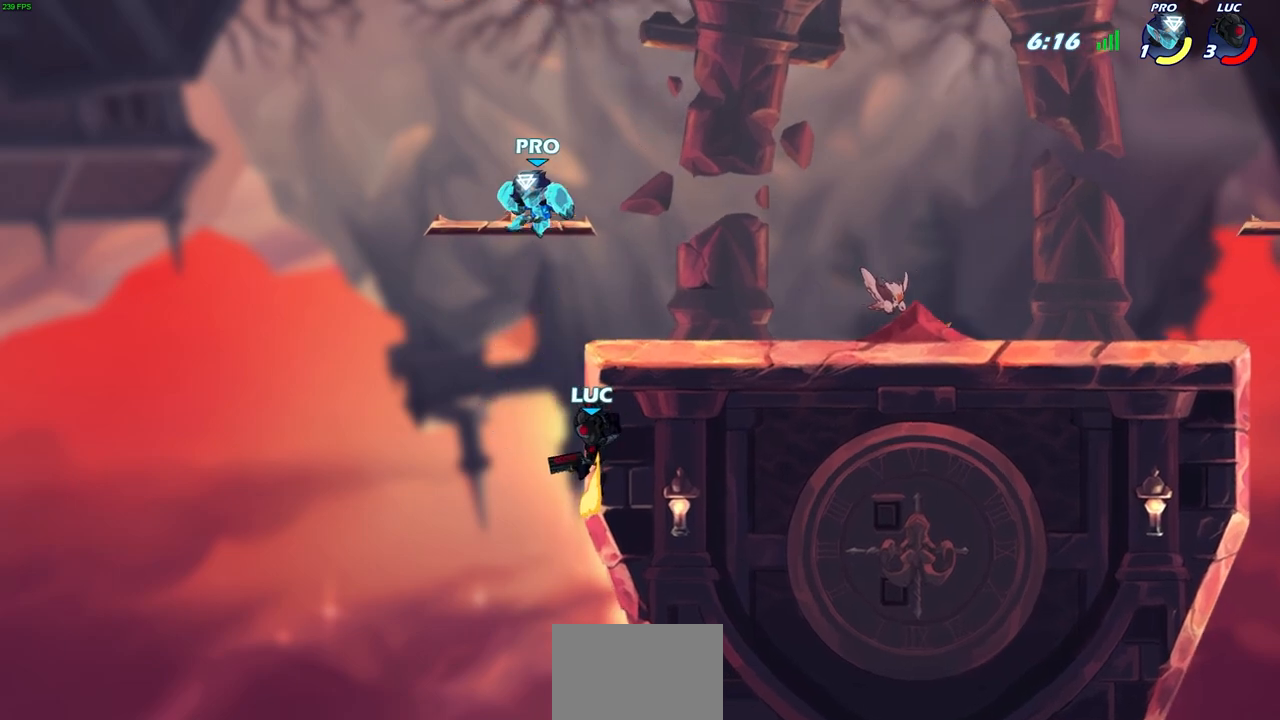
{"buttons": [], "left_stick": "center", "right_stick": "center", "events": [[67, "left_stick", "up-left"], [167, "CROSS", "down"], [167, "left_stick", "up"], [233, "CIRCLE", "down"], [233, "SQUARE", "down"], [233, "TRIANGLE", "down"], [250, "CIRCLE", "up"], [250, "CROSS", "up"], [250, "TRIANGLE", "up"], [267, "SQUARE", "up"], [267, "left_stick", "center"]]}
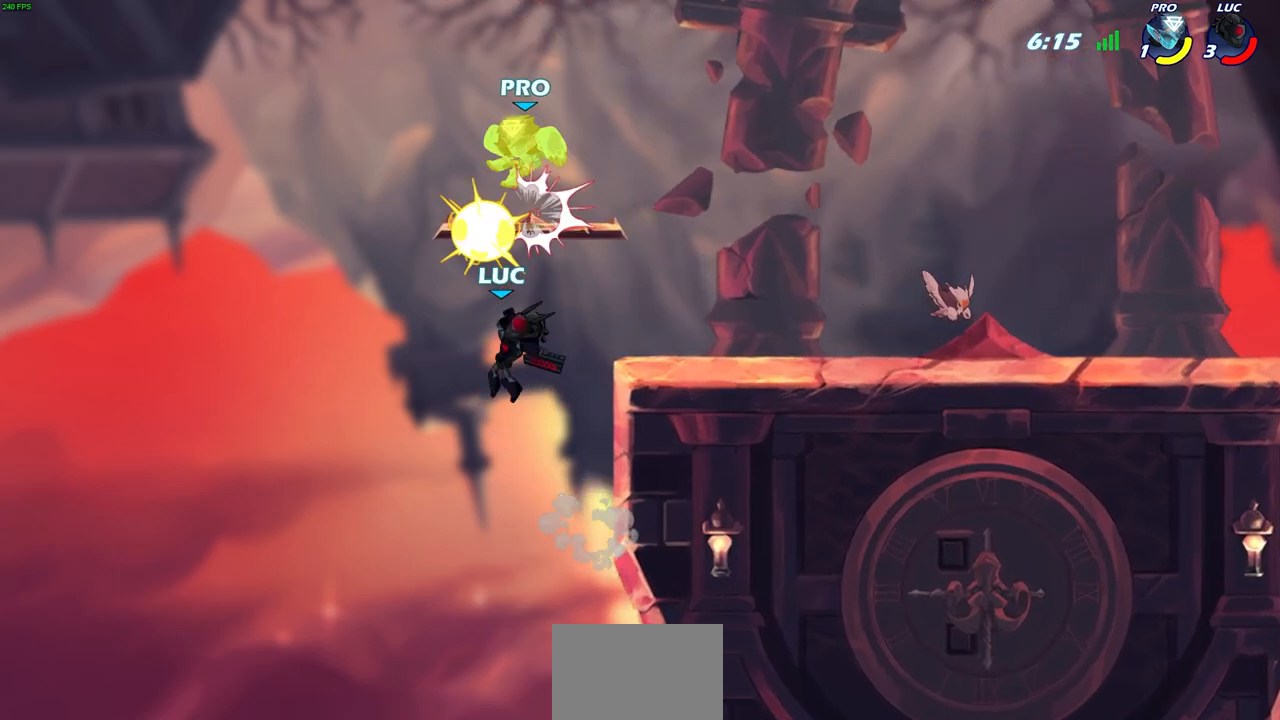
{"buttons": [], "left_stick": "up-left", "right_stick": "center", "events": [[150, "left_stick", "up-right"], [200, "CROSS", "down"], [283, "CIRCLE", "down"], [300, "CROSS", "up"], [400, "CIRCLE", "up"], [450, "left_stick", "up-left"]]}
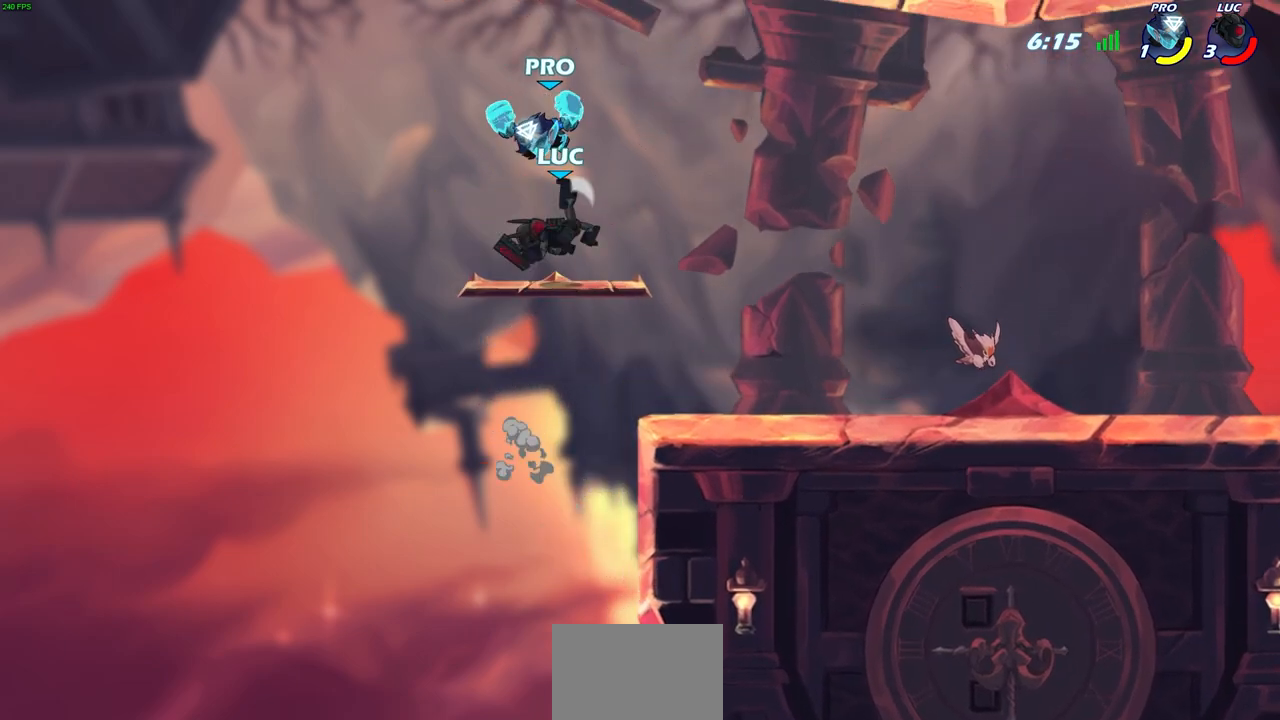
{"buttons": [], "left_stick": "up-left", "right_stick": "center", "events": []}
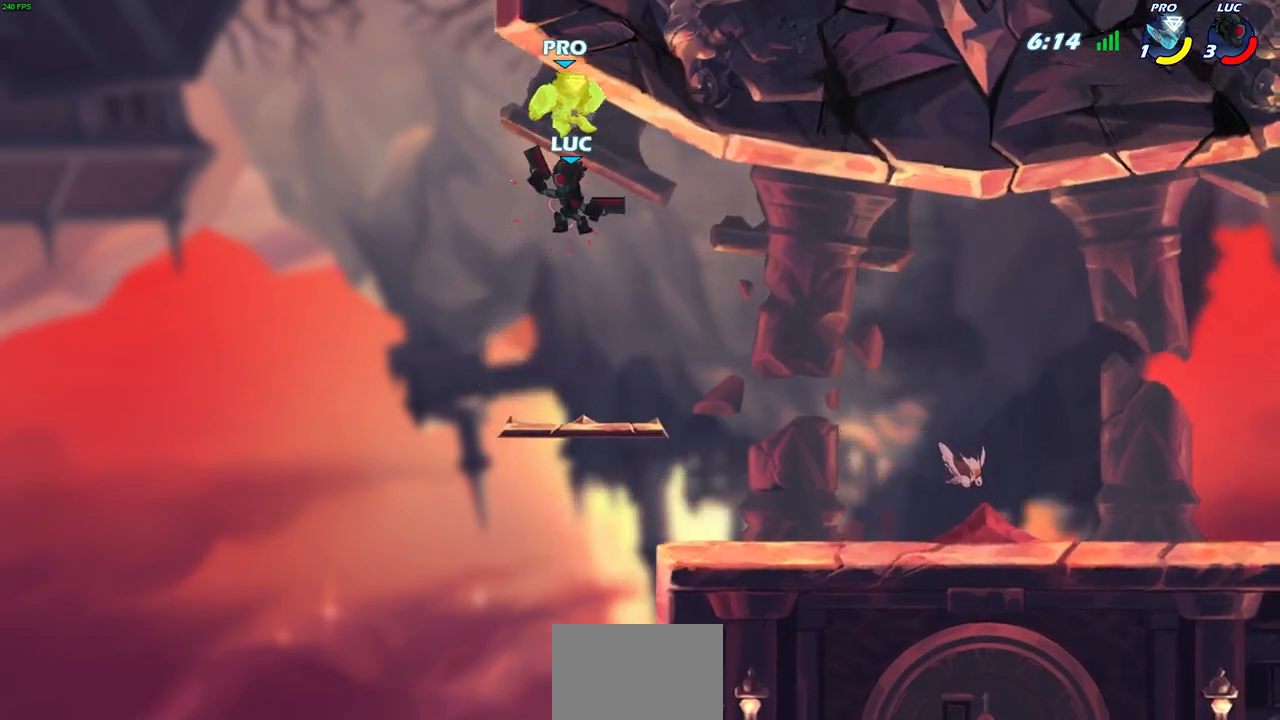
{"buttons": [], "left_stick": "center", "right_stick": "center", "events": [[350, "left_stick", "center"], [450, "SQUARE", "down"], [467, "SQUARE", "up"]]}
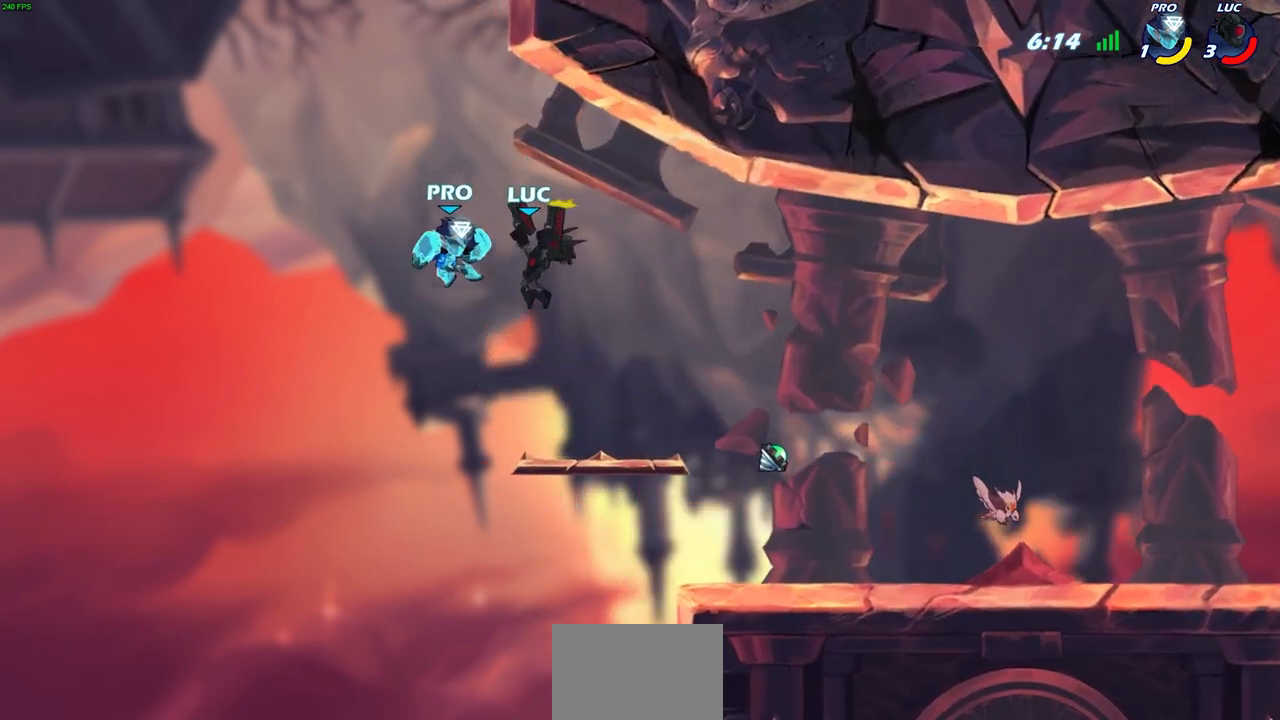
{"buttons": [], "left_stick": "center", "right_stick": "center", "events": [[17, "SQUARE", "down"], [117, "SQUARE", "up"]]}
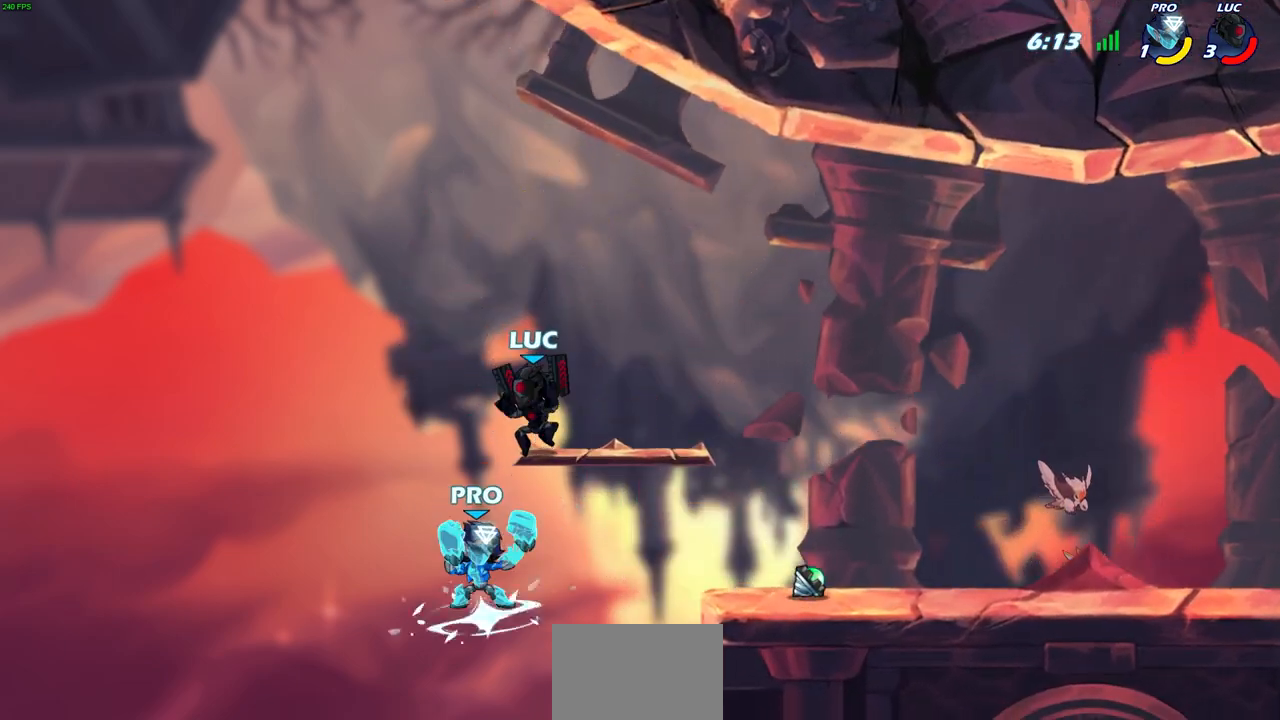
{"buttons": ["R2"], "left_stick": "center", "right_stick": "center", "events": [[50, "CROSS", "down"], [183, "CROSS", "up"], [183, "left_stick", "up-right"], [250, "R2", "down"], [350, "left_stick", "center"]]}
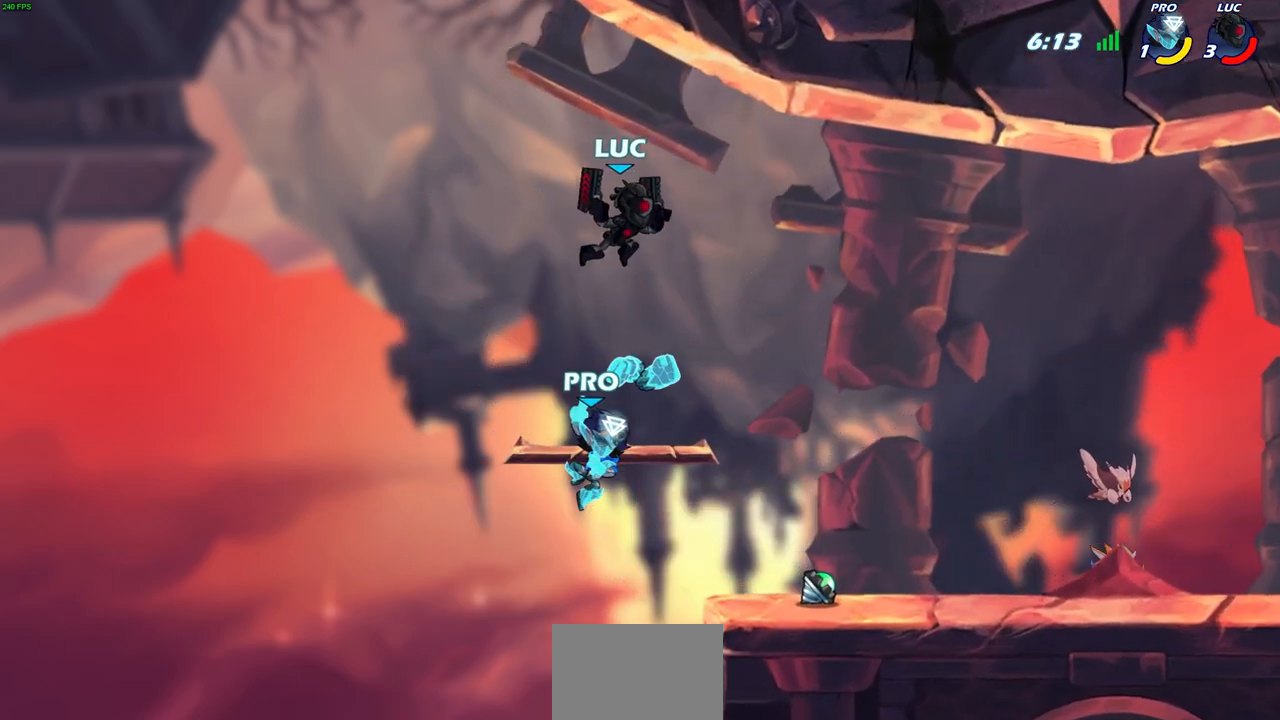
{"buttons": [], "left_stick": "down", "right_stick": "center", "events": [[83, "R2", "up"], [183, "left_stick", "left"], [283, "left_stick", "down"]]}
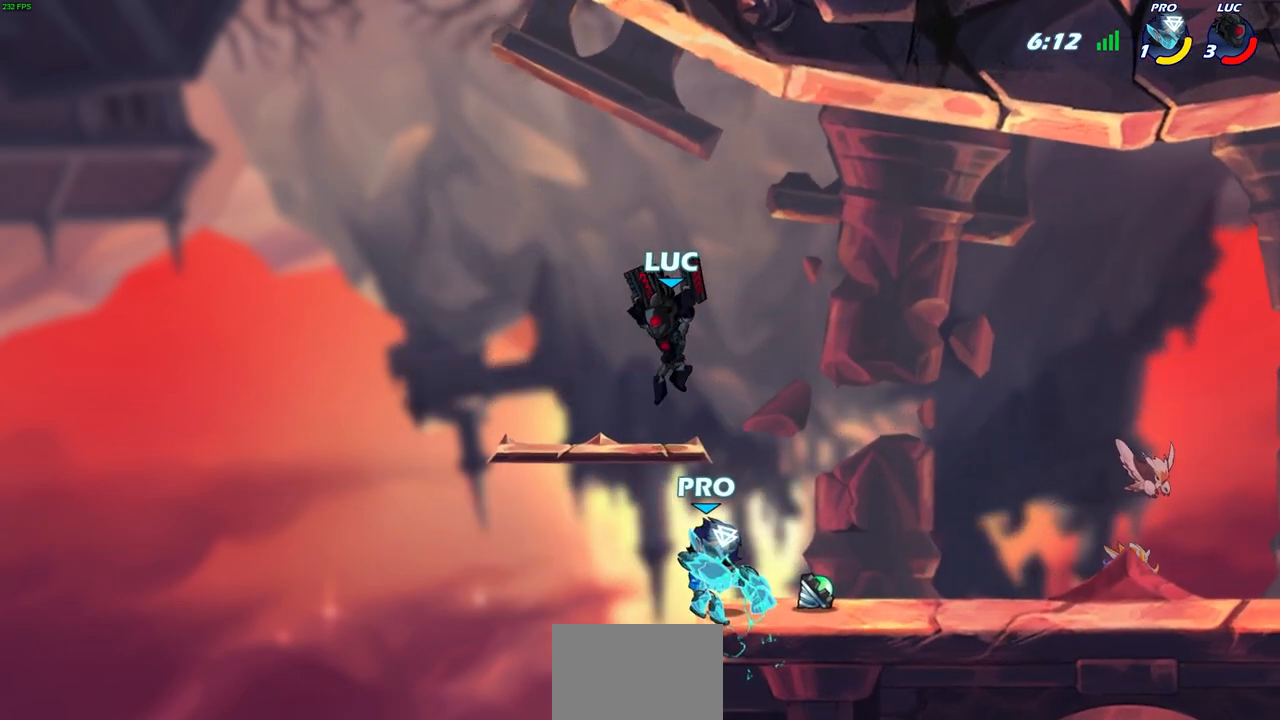
{"buttons": [], "left_stick": "center", "right_stick": "center", "events": [[17, "SQUARE", "down"], [133, "SQUARE", "up"], [250, "left_stick", "center"]]}
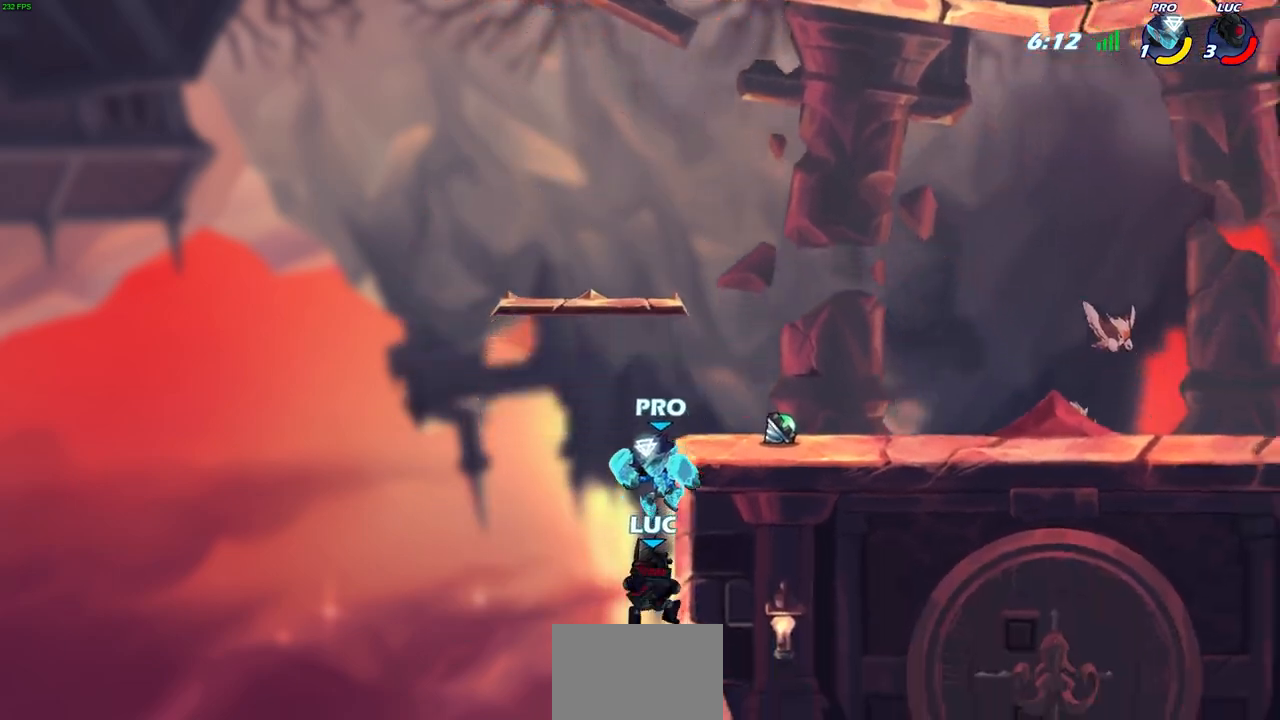
{"buttons": [], "left_stick": "center", "right_stick": "center", "events": [[250, "SQUARE", "down"], [350, "SQUARE", "up"]]}
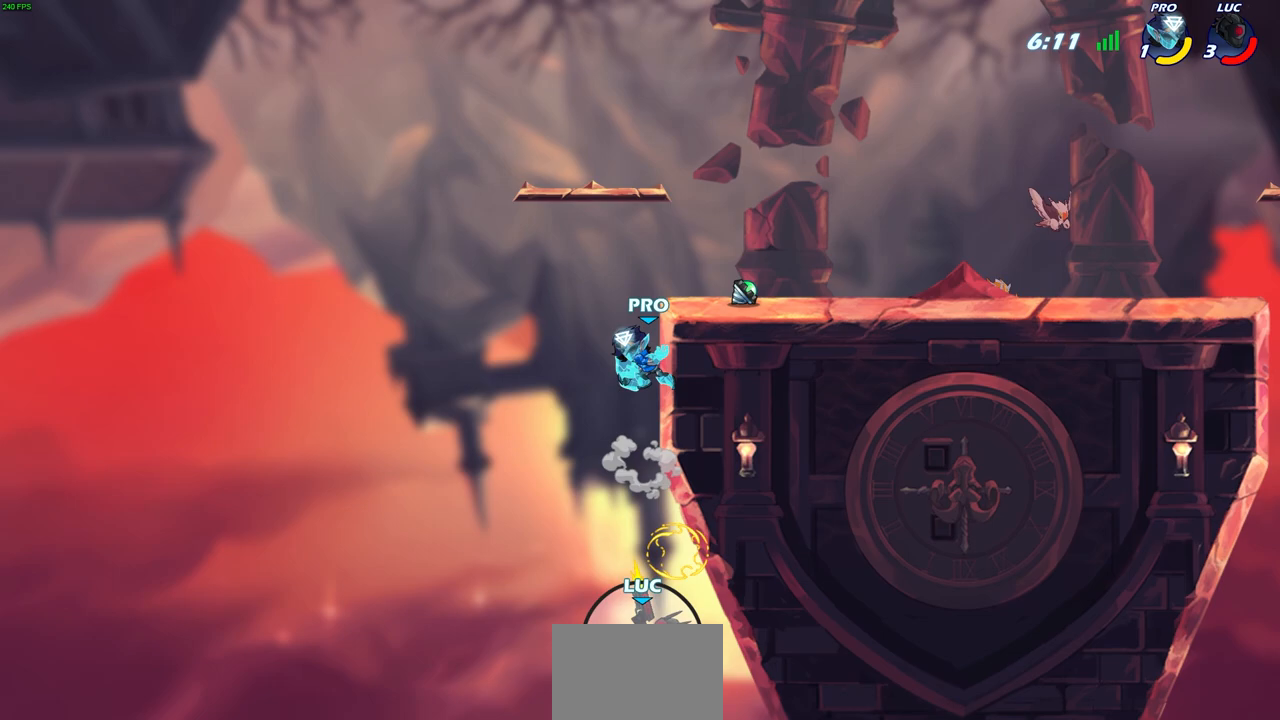
{"buttons": ["CROSS"], "left_stick": "center", "right_stick": "center", "events": [[333, "CROSS", "down"]]}
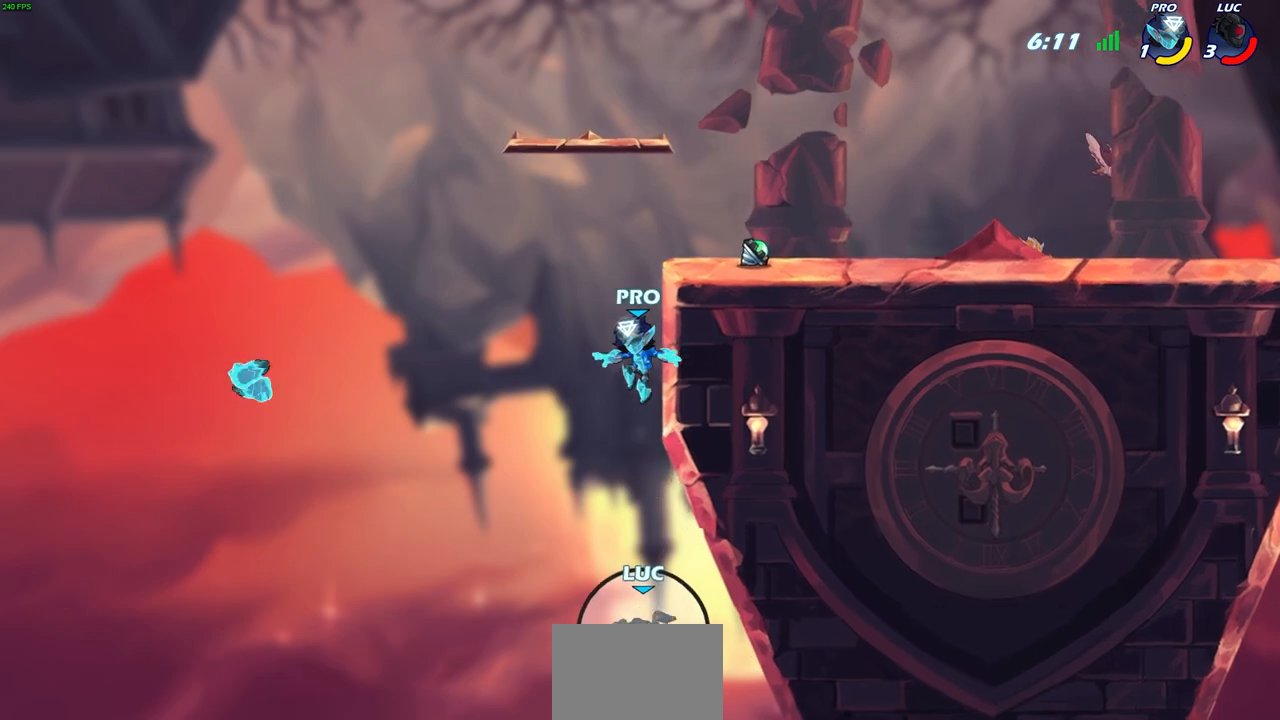
{"buttons": [], "left_stick": "up-left", "right_stick": "center", "events": [[17, "CROSS", "up"], [183, "CROSS", "down"], [383, "left_stick", "up-left"], [400, "CROSS", "up"]]}
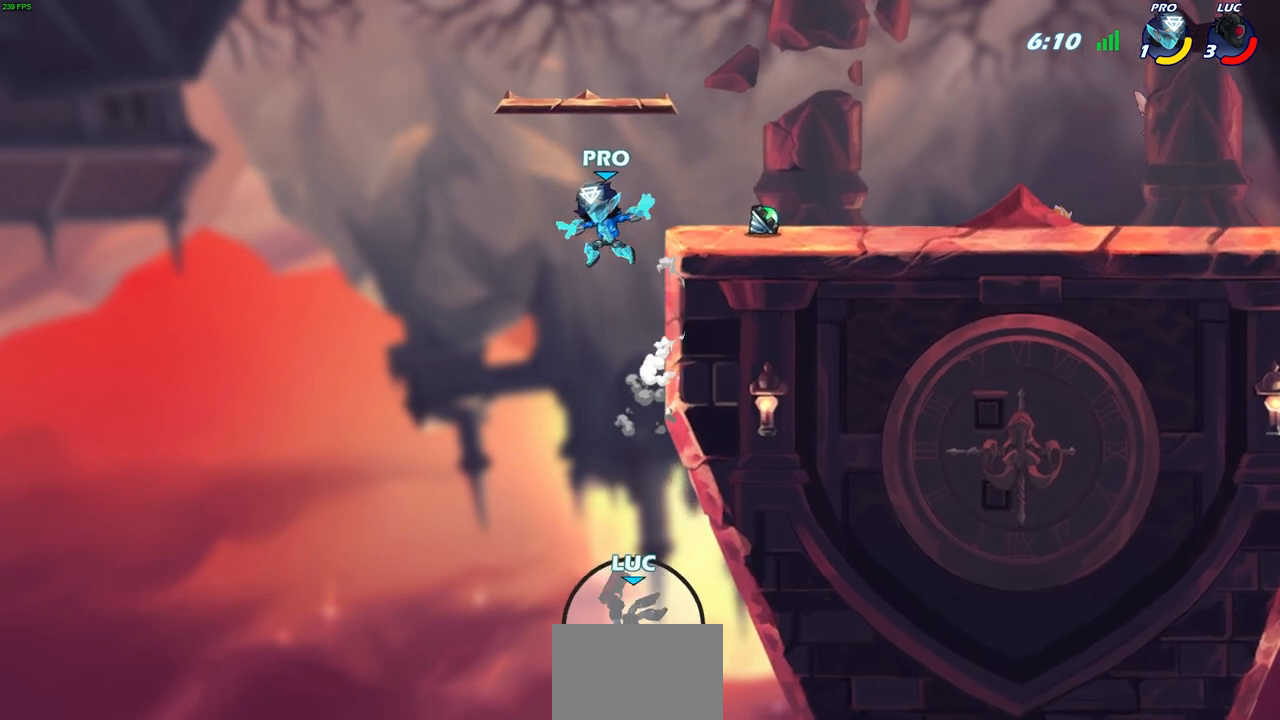
{"buttons": [], "left_stick": "center", "right_stick": "center", "events": [[50, "CIRCLE", "down"], [67, "left_stick", "center"], [183, "CIRCLE", "up"]]}
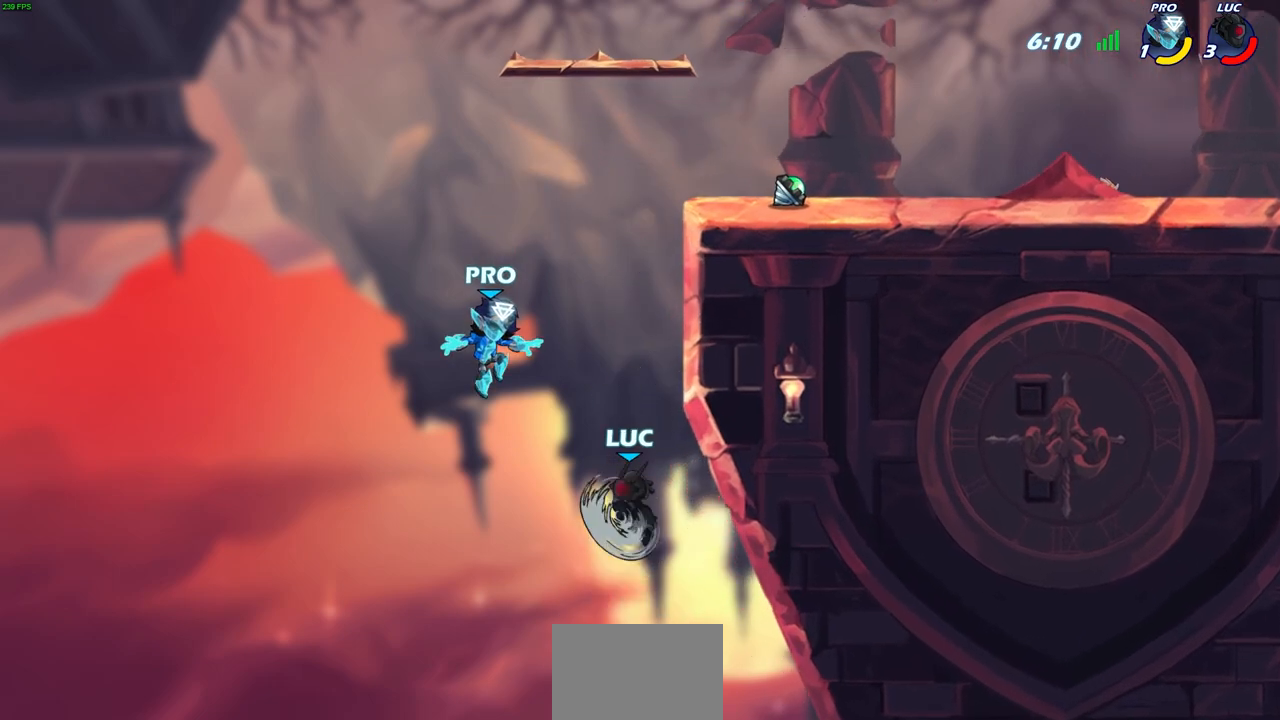
{"buttons": [], "left_stick": "left", "right_stick": "center", "events": [[33, "left_stick", "left"]]}
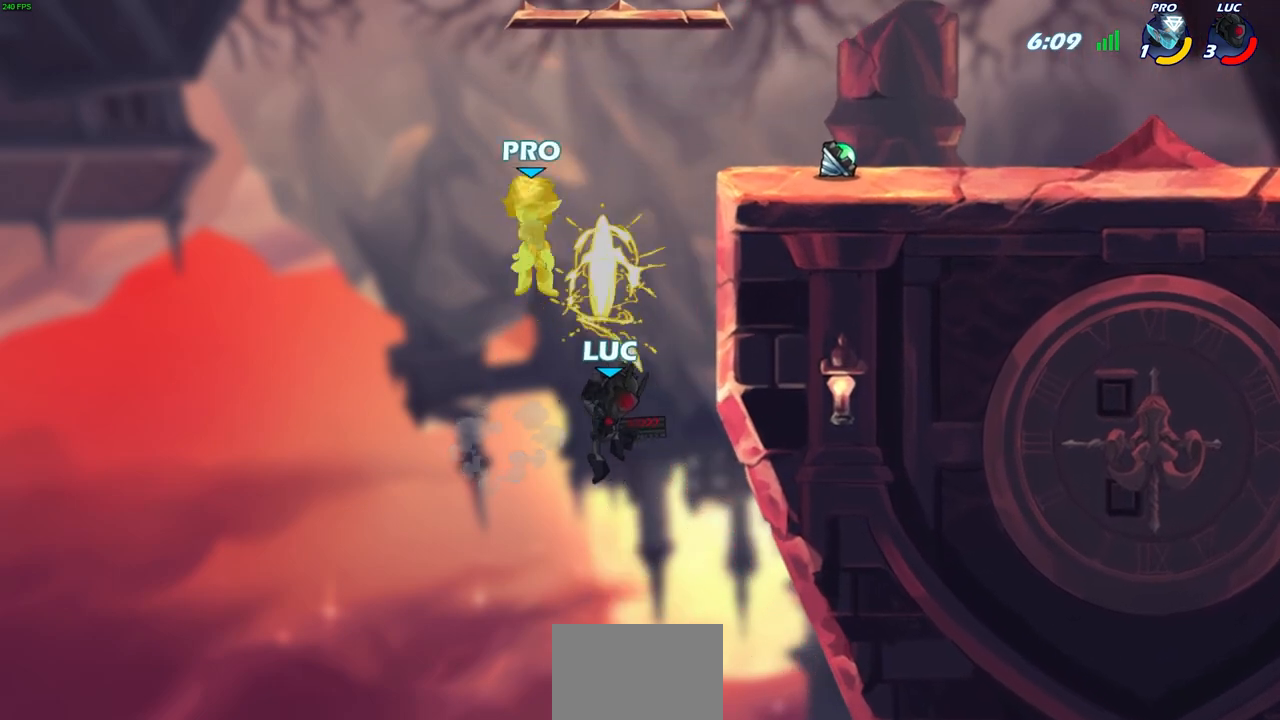
{"buttons": ["R2"], "left_stick": "up", "right_stick": "center", "events": [[67, "left_stick", "up"], [267, "R2", "down"]]}
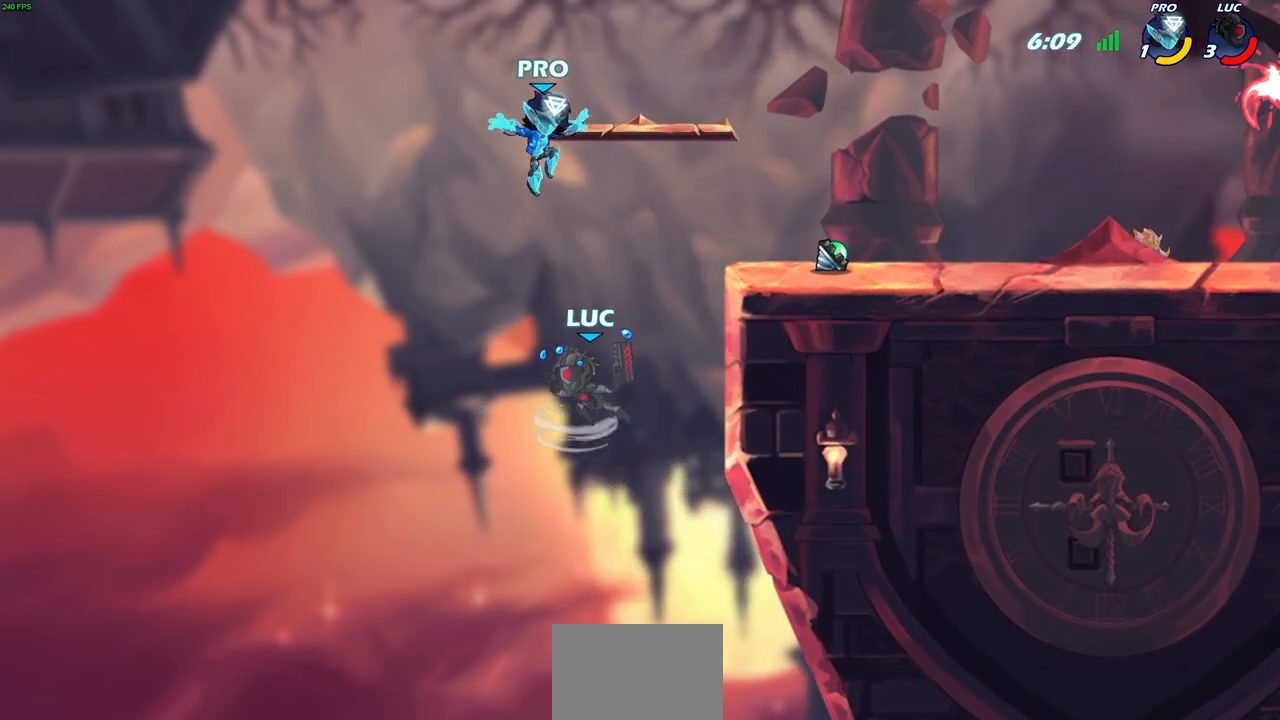
{"buttons": [], "left_stick": "right", "right_stick": "center", "events": [[217, "left_stick", "right"], [450, "R2", "up"]]}
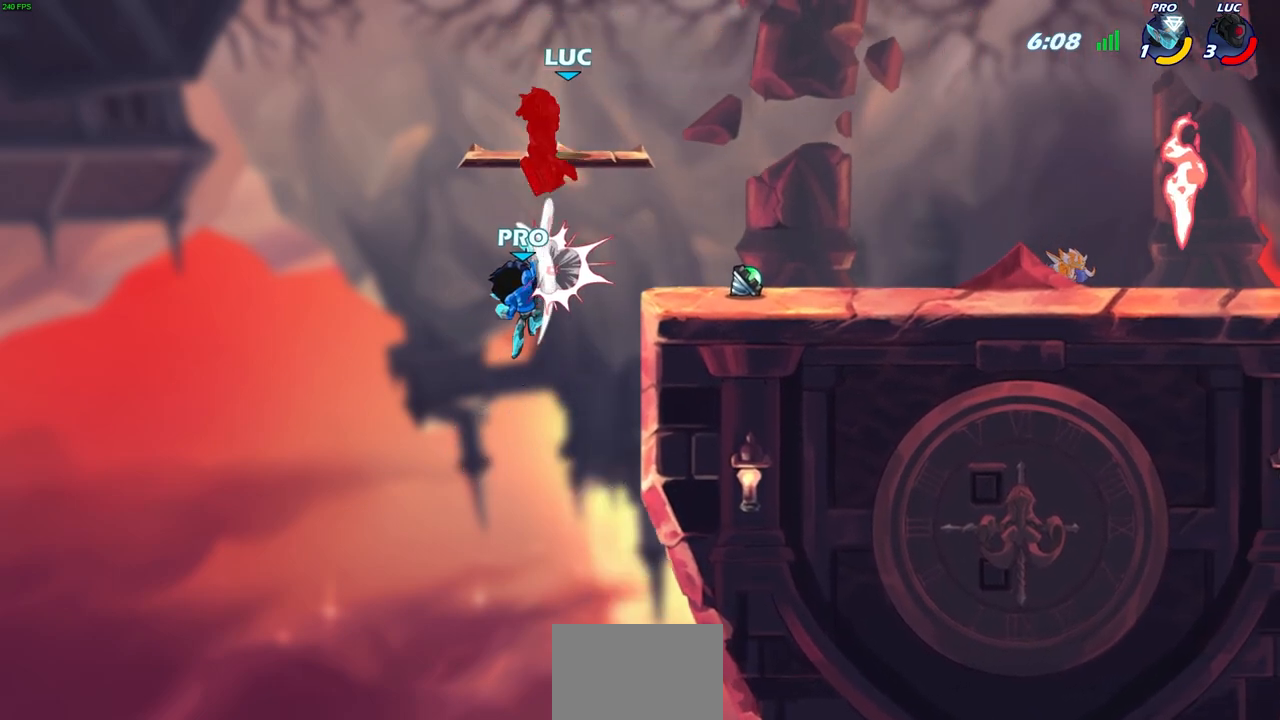
{"buttons": [], "left_stick": "right", "right_stick": "center", "events": []}
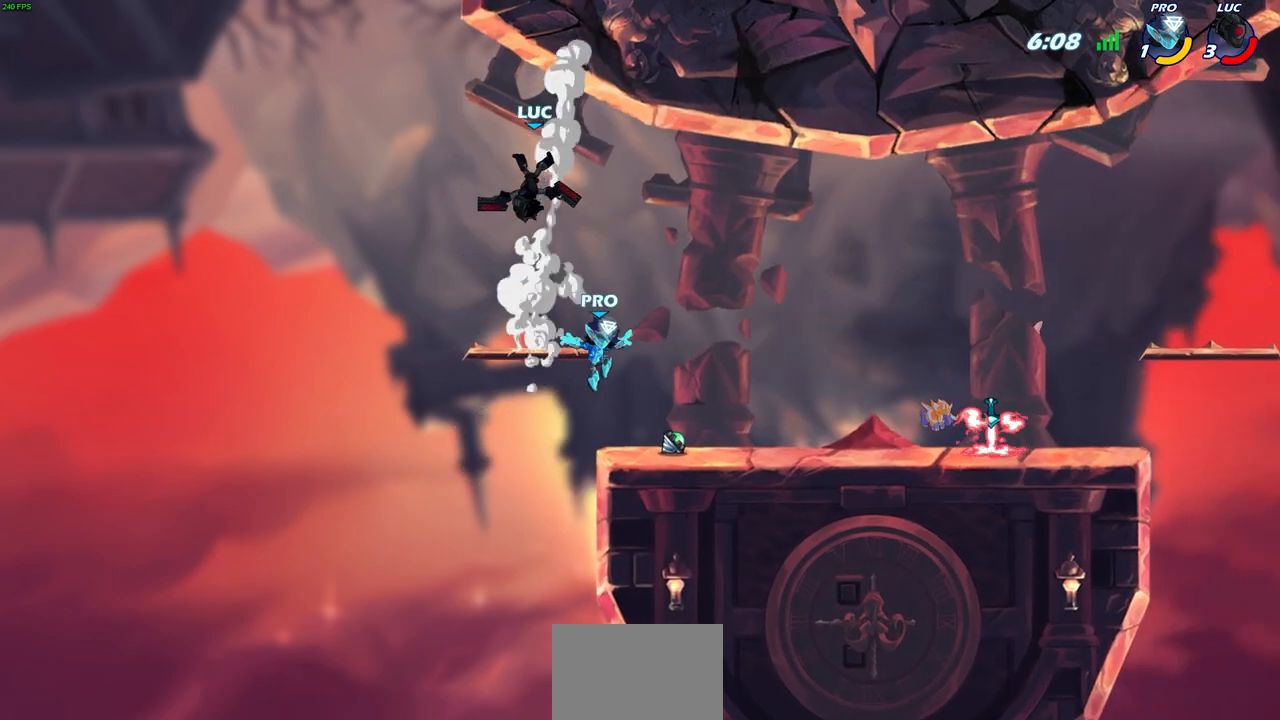
{"buttons": [], "left_stick": "left", "right_stick": "center", "events": [[17, "left_stick", "center"], [67, "left_stick", "left"], [133, "left_stick", "down-right"], [200, "left_stick", "up-right"], [250, "left_stick", "center"], [483, "left_stick", "left"]]}
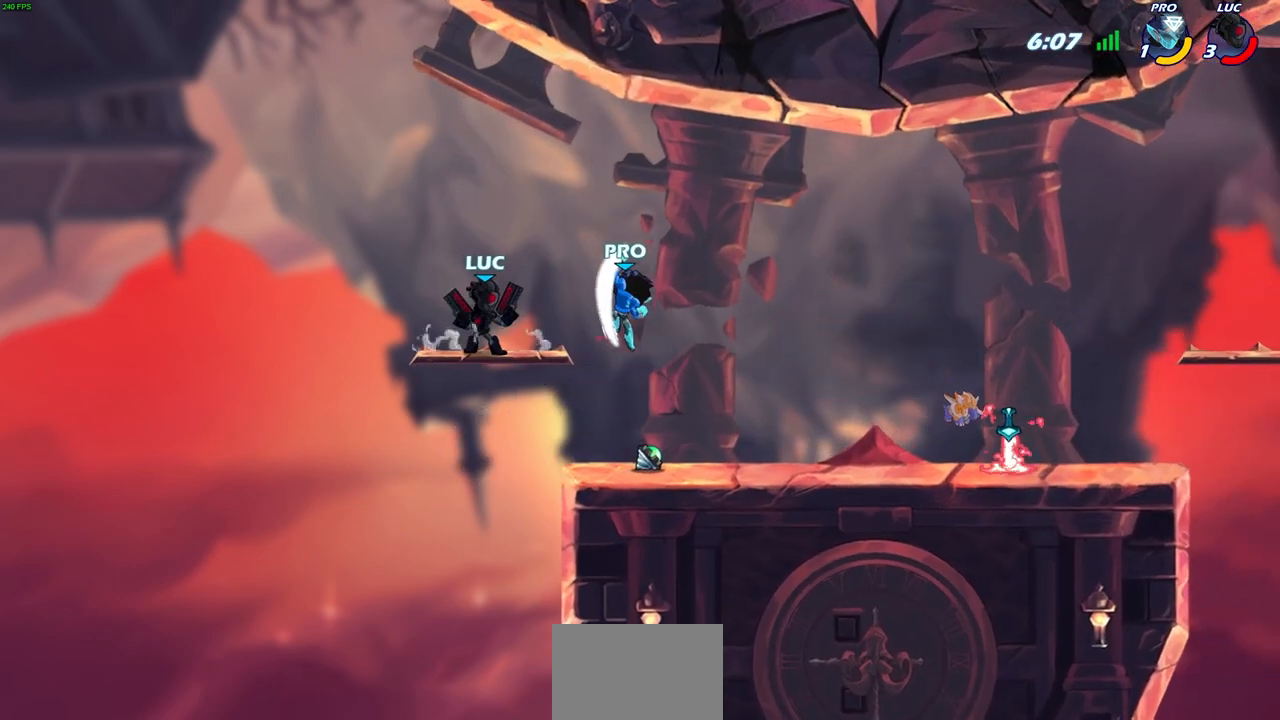
{"buttons": ["CIRCLE", "R2"], "left_stick": "down", "right_stick": "center", "events": [[67, "left_stick", "up-left"], [167, "left_stick", "up-right"], [367, "left_stick", "down-right"], [417, "R2", "down"], [433, "CIRCLE", "down"], [433, "left_stick", "down"]]}
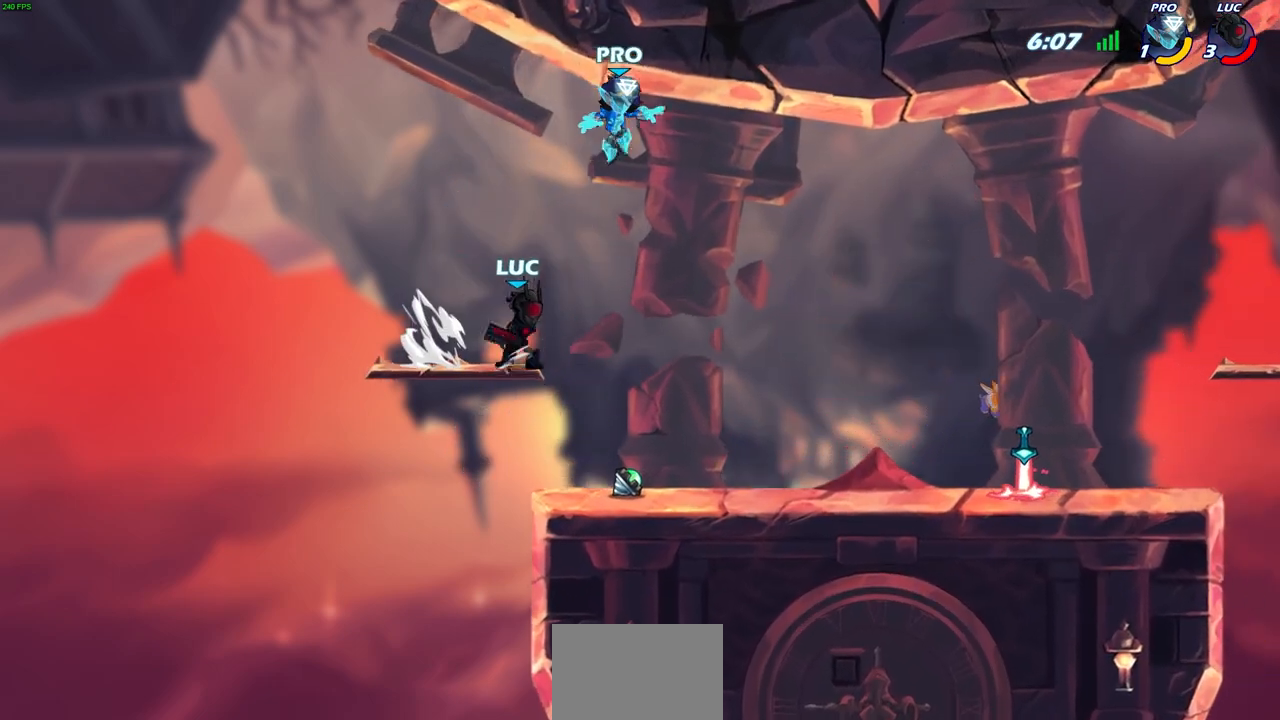
{"buttons": [], "left_stick": "center", "right_stick": "center", "events": [[33, "CIRCLE", "up"], [33, "R2", "up"], [67, "left_stick", "center"], [150, "left_stick", "left"], [333, "left_stick", "center"]]}
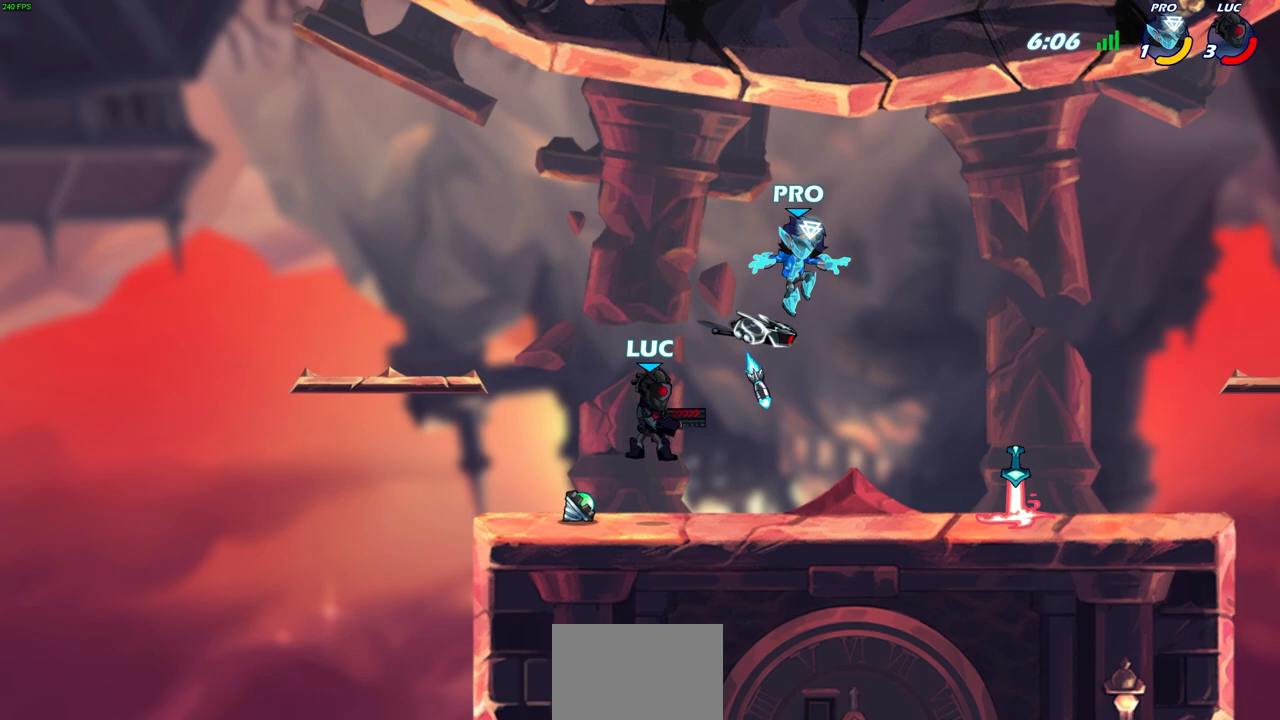
{"buttons": [], "left_stick": "left", "right_stick": "center", "events": [[133, "left_stick", "left"], [317, "CROSS", "down"], [483, "CROSS", "up"]]}
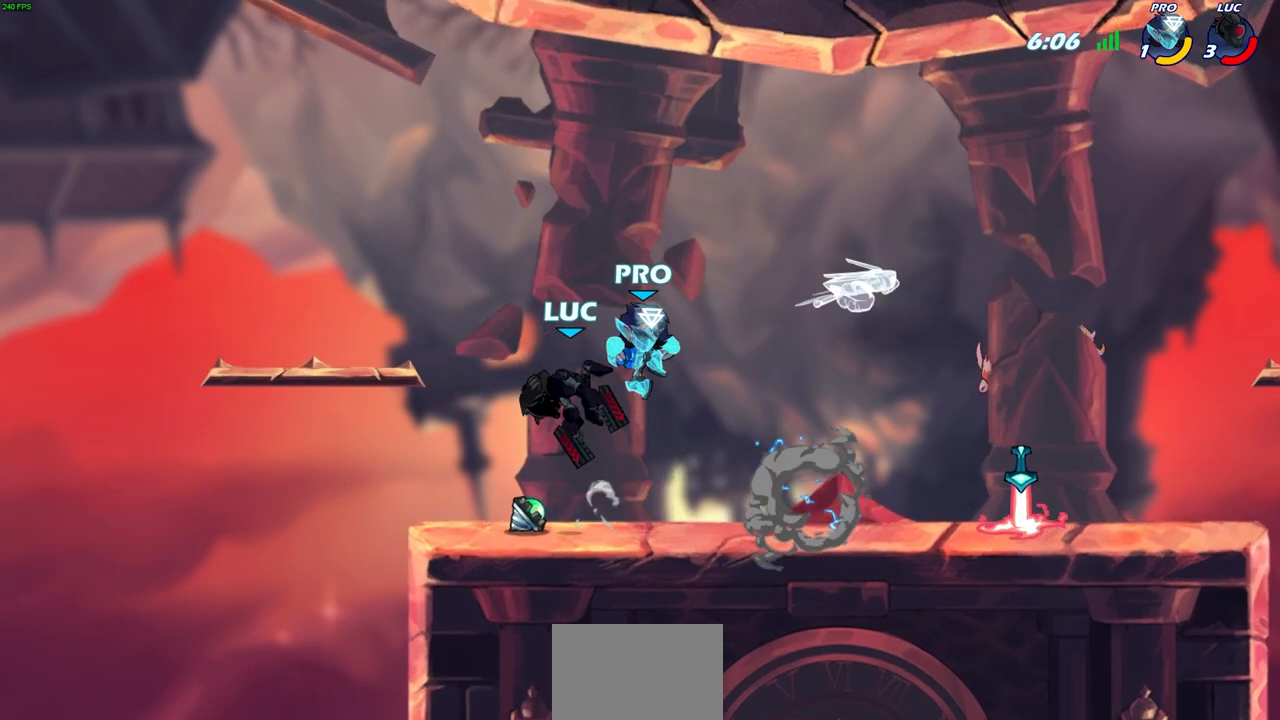
{"buttons": ["SQUARE"], "left_stick": "right", "right_stick": "center", "events": [[67, "left_stick", "up-right"], [333, "left_stick", "right"], [450, "SQUARE", "down"]]}
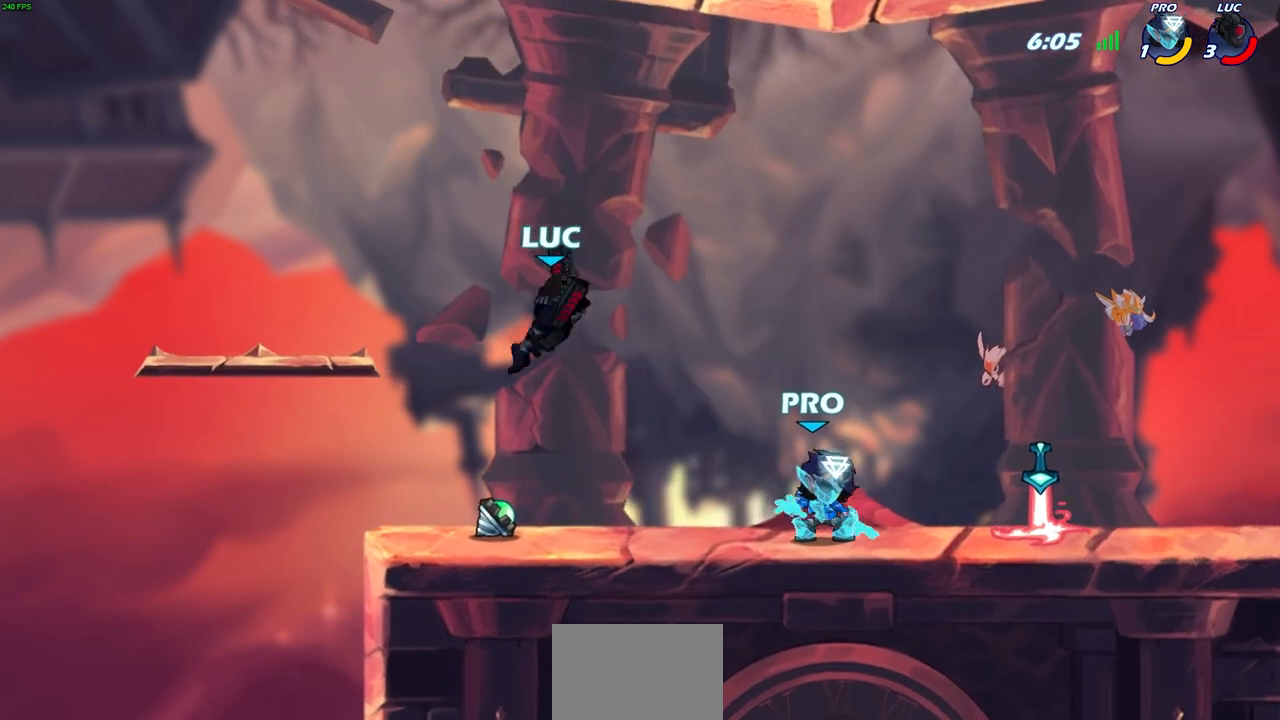
{"buttons": ["CIRCLE"], "left_stick": "center", "right_stick": "center", "events": [[33, "SQUARE", "up"], [433, "left_stick", "center"], [500, "CIRCLE", "down"]]}
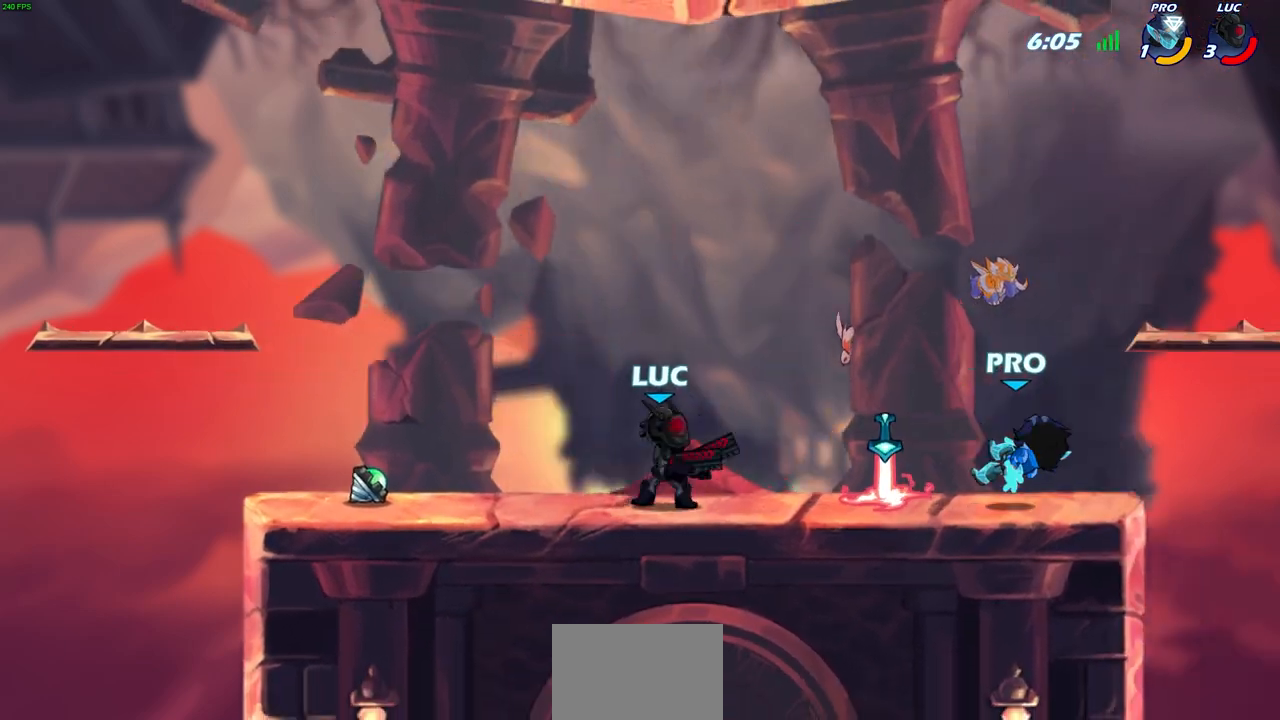
{"buttons": [], "left_stick": "center", "right_stick": "center", "events": [[500, "CIRCLE", "up"]]}
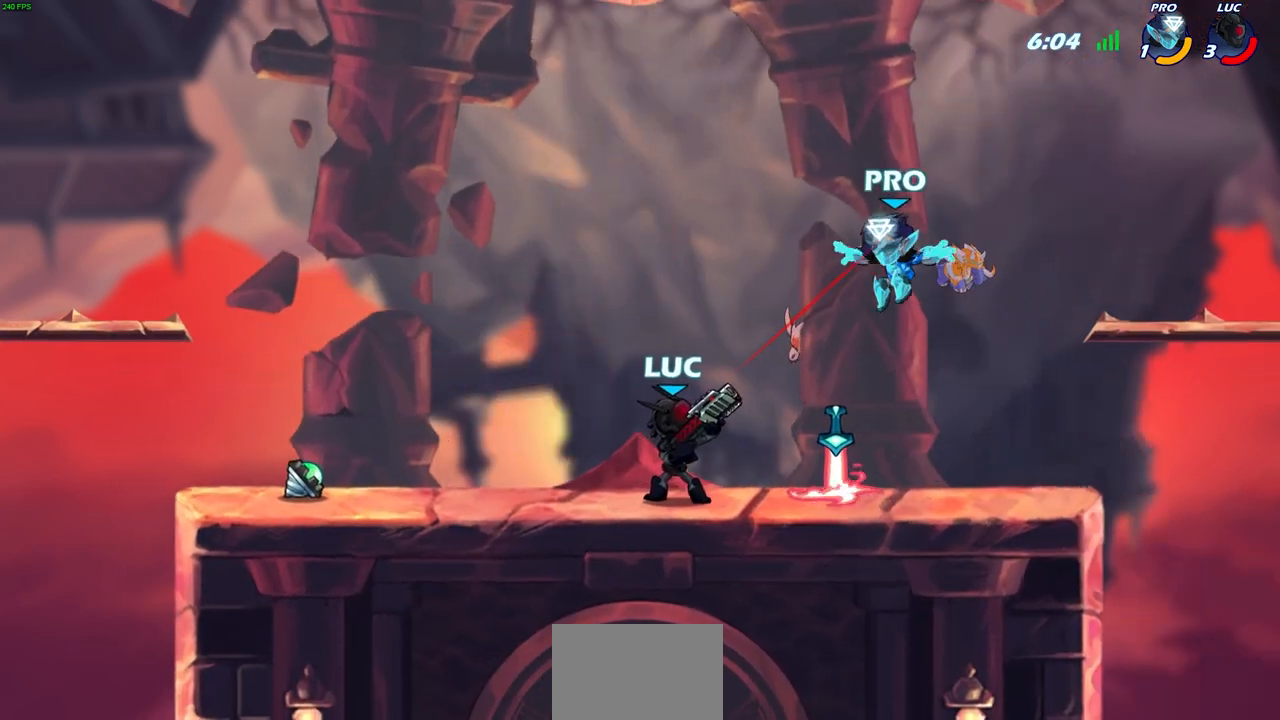
{"buttons": [], "left_stick": "center", "right_stick": "center", "events": []}